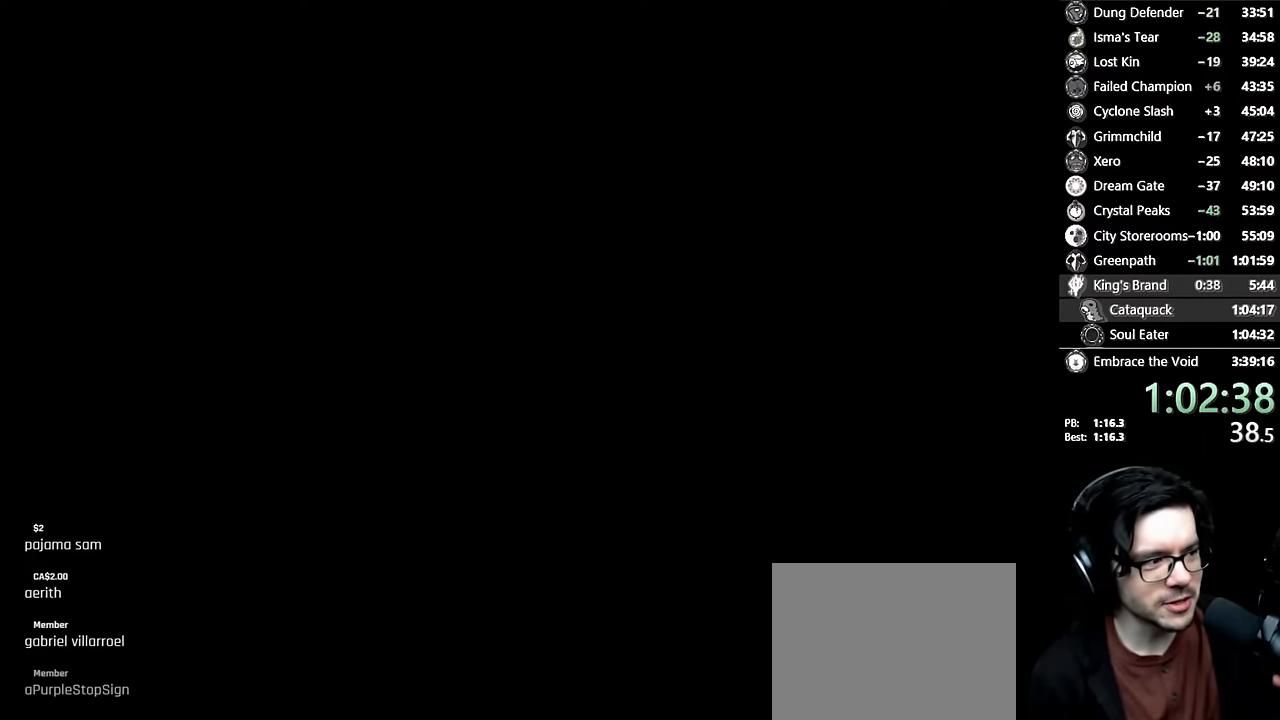
Gameplay with a controller (Xbox layout); each line is a JSON object with the inputs held at the frame after it. "events" lists button and stick changes between this image and that frame as [ms after this image, input, new state], when the widget could be followed in between. Not read: L3 R3.
{"buttons": [], "left_stick": "center", "right_stick": "center", "events": []}
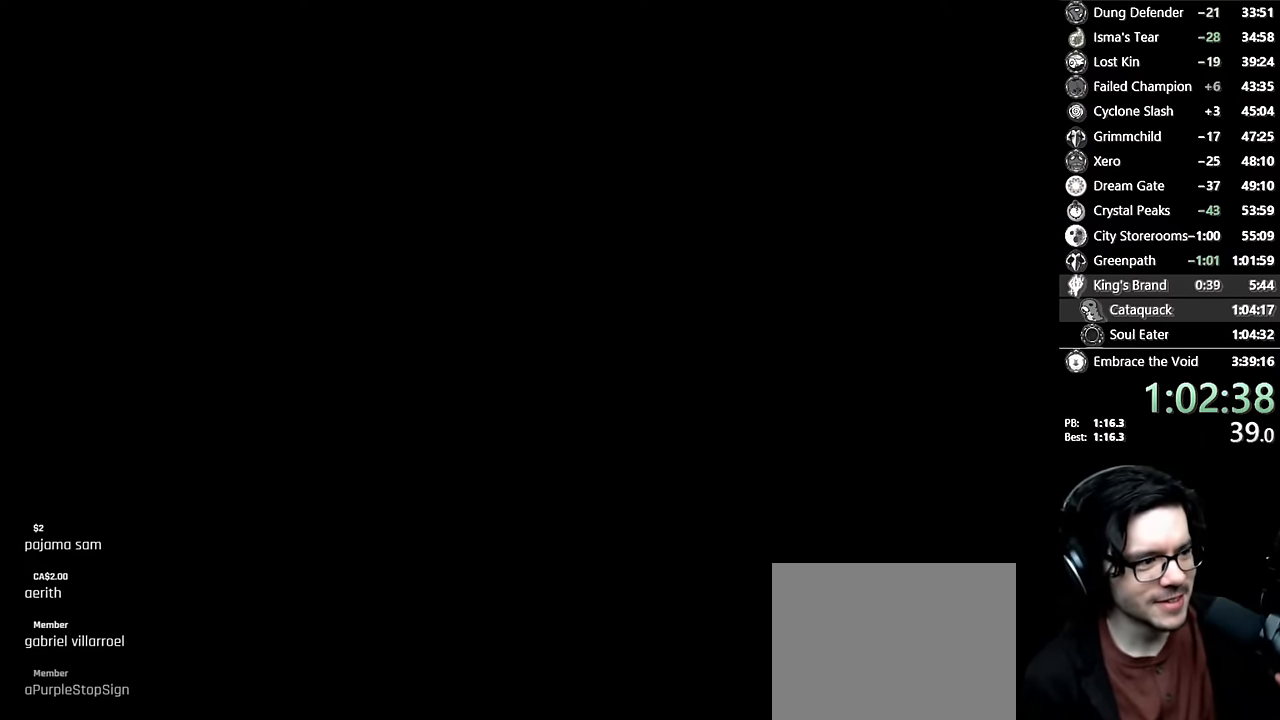
{"buttons": [], "left_stick": "center", "right_stick": "center", "events": []}
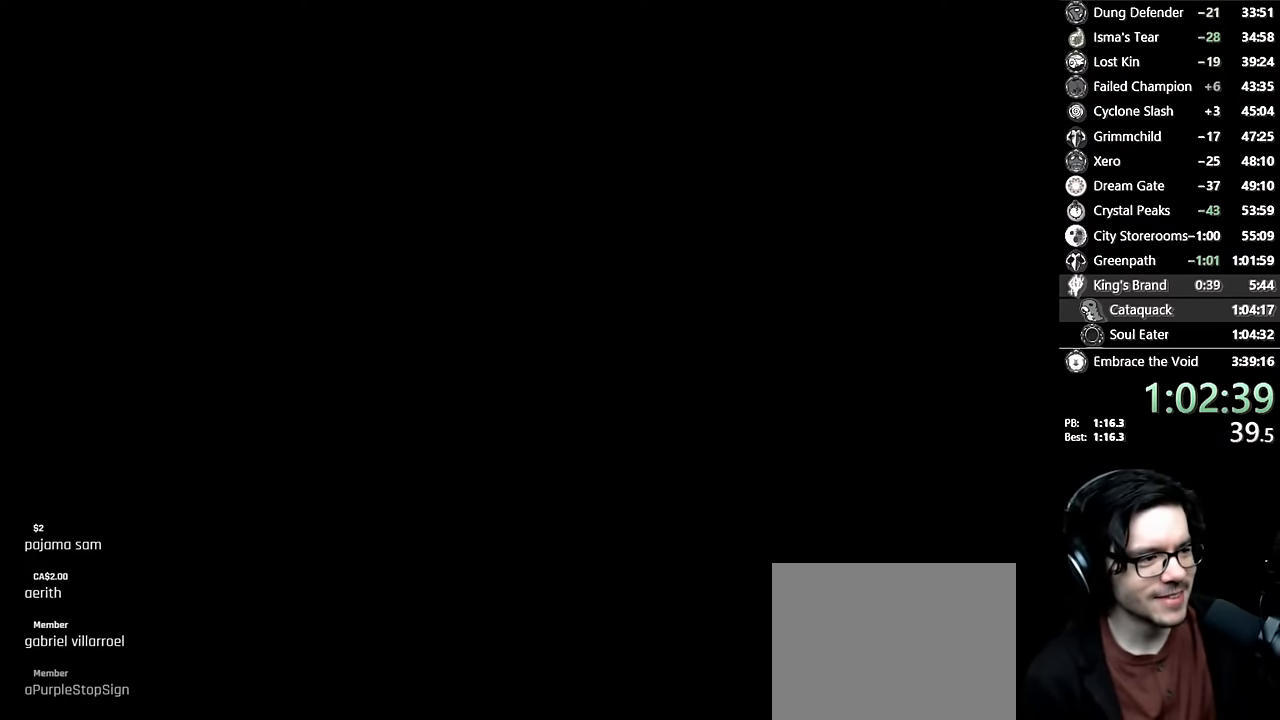
{"buttons": [], "left_stick": "center", "right_stick": "center", "events": []}
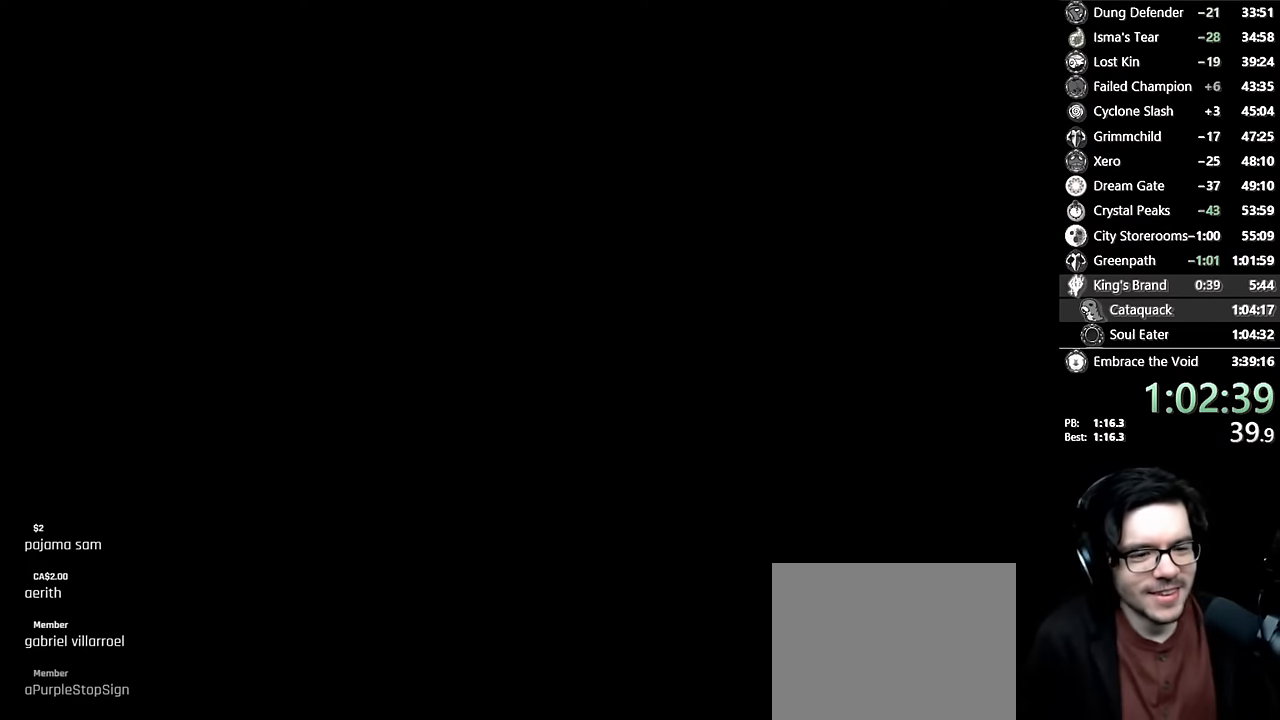
{"buttons": [], "left_stick": "center", "right_stick": "center", "events": [[367, "A", "down"], [434, "A", "up"]]}
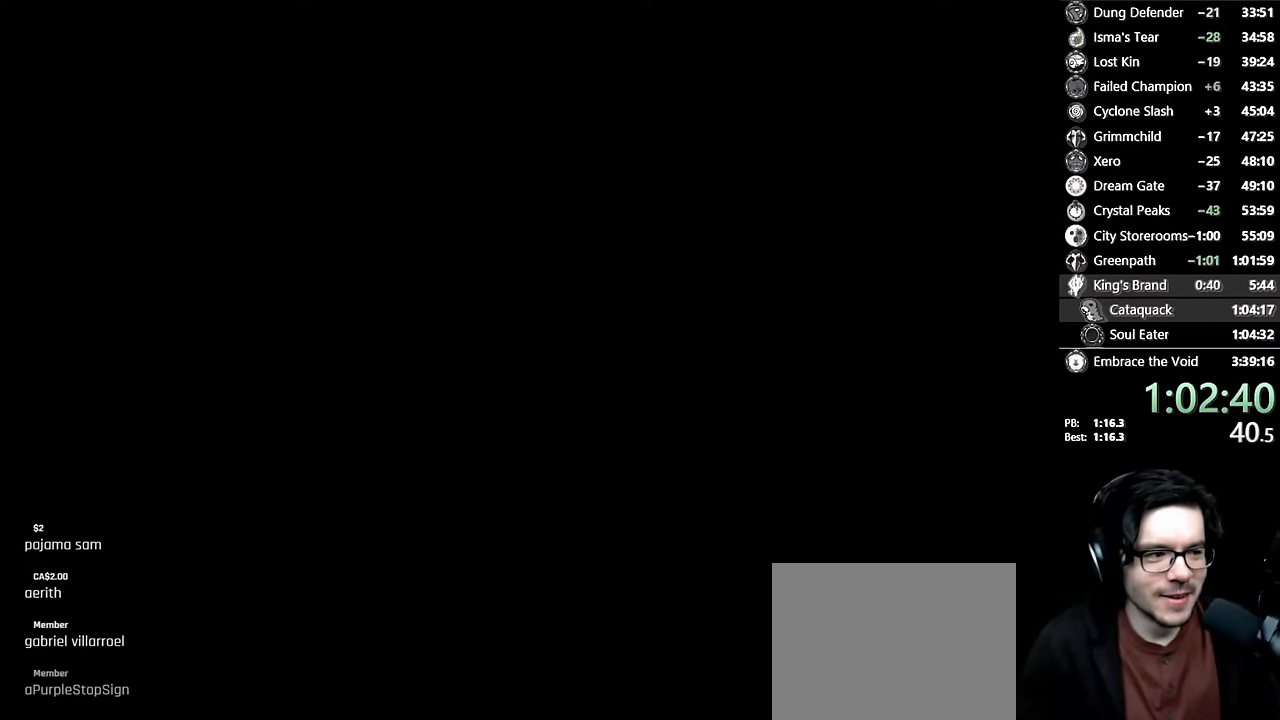
{"buttons": ["A"], "left_stick": "center", "right_stick": "center", "events": [[67, "A", "down"], [84, "A", "up"], [184, "A", "down"], [217, "A", "up"], [300, "A", "down"], [317, "A", "up"], [367, "A", "down"], [417, "A", "up"], [484, "A", "down"]]}
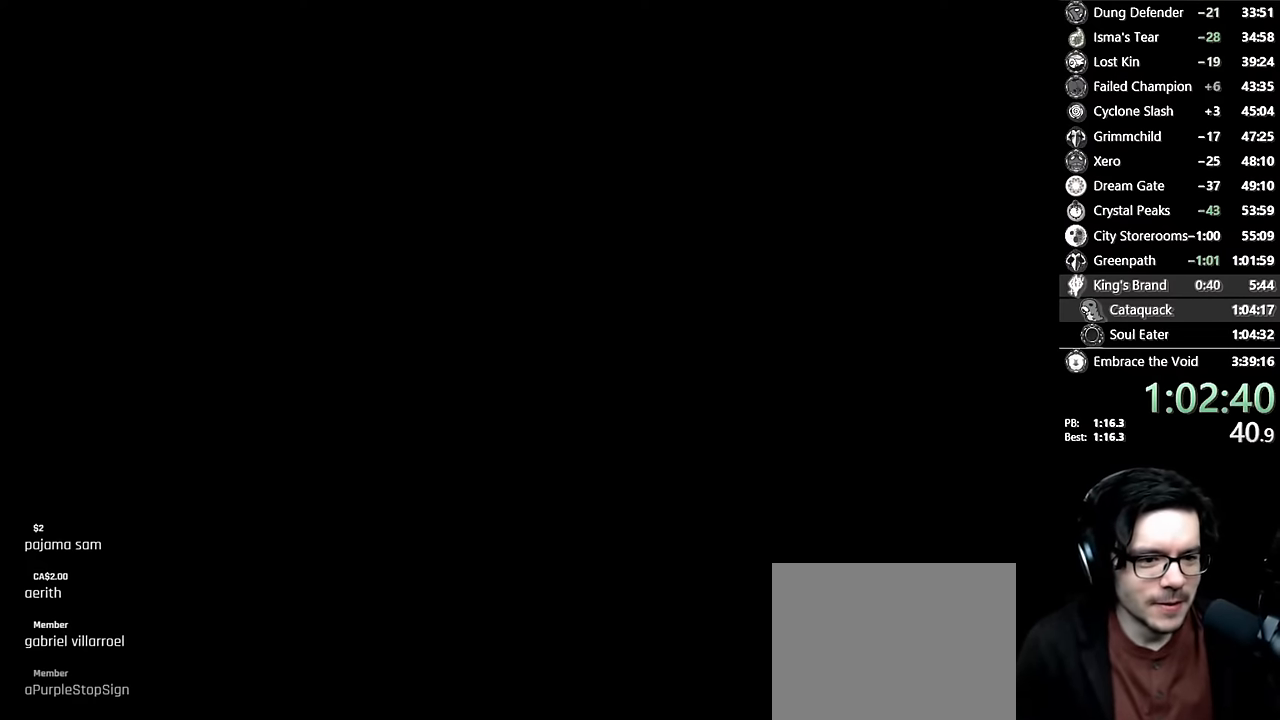
{"buttons": [], "left_stick": "center", "right_stick": "center", "events": [[17, "A", "up"], [67, "A", "down"], [100, "A", "up"], [150, "A", "down"], [200, "A", "up"], [250, "A", "down"], [284, "A", "up"], [367, "A", "down"], [400, "A", "up"], [467, "A", "down"], [500, "A", "up"]]}
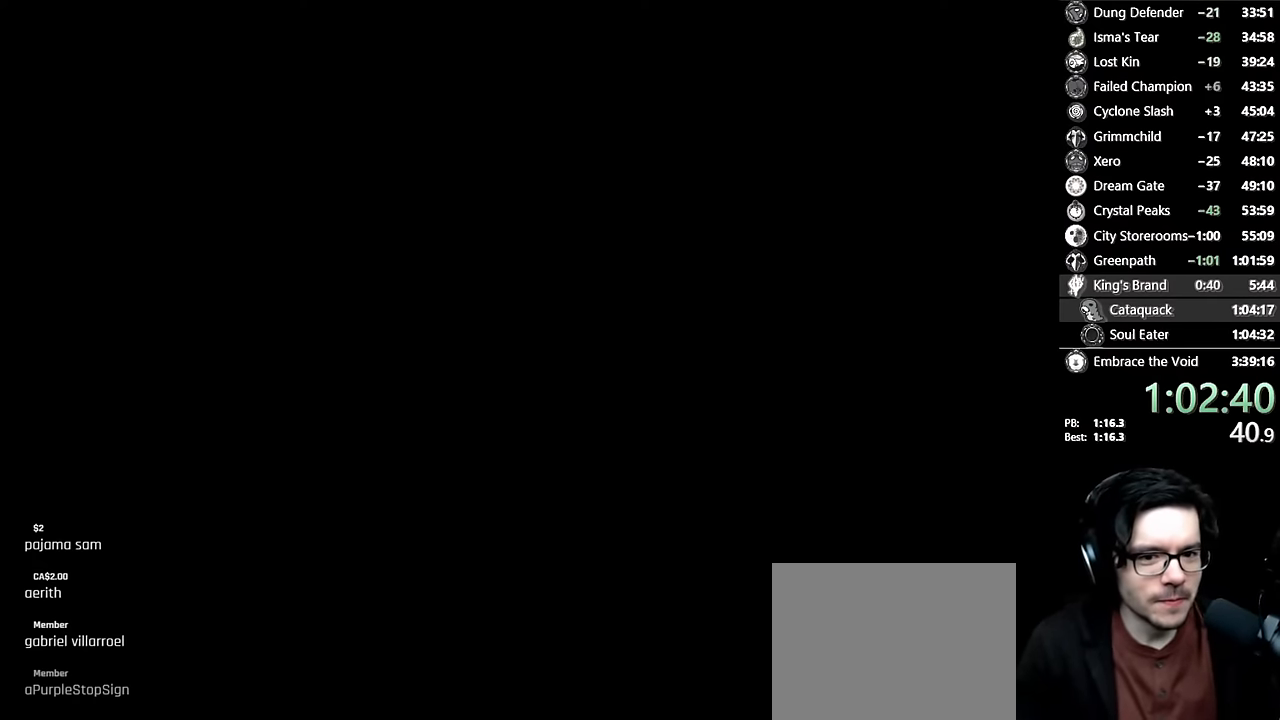
{"buttons": [], "left_stick": "center", "right_stick": "center", "events": [[67, "A", "down"], [100, "A", "up"], [150, "A", "down"], [184, "A", "up"], [250, "A", "down"], [284, "A", "up"], [350, "A", "down"], [367, "A", "up"], [434, "A", "down"], [467, "A", "up"]]}
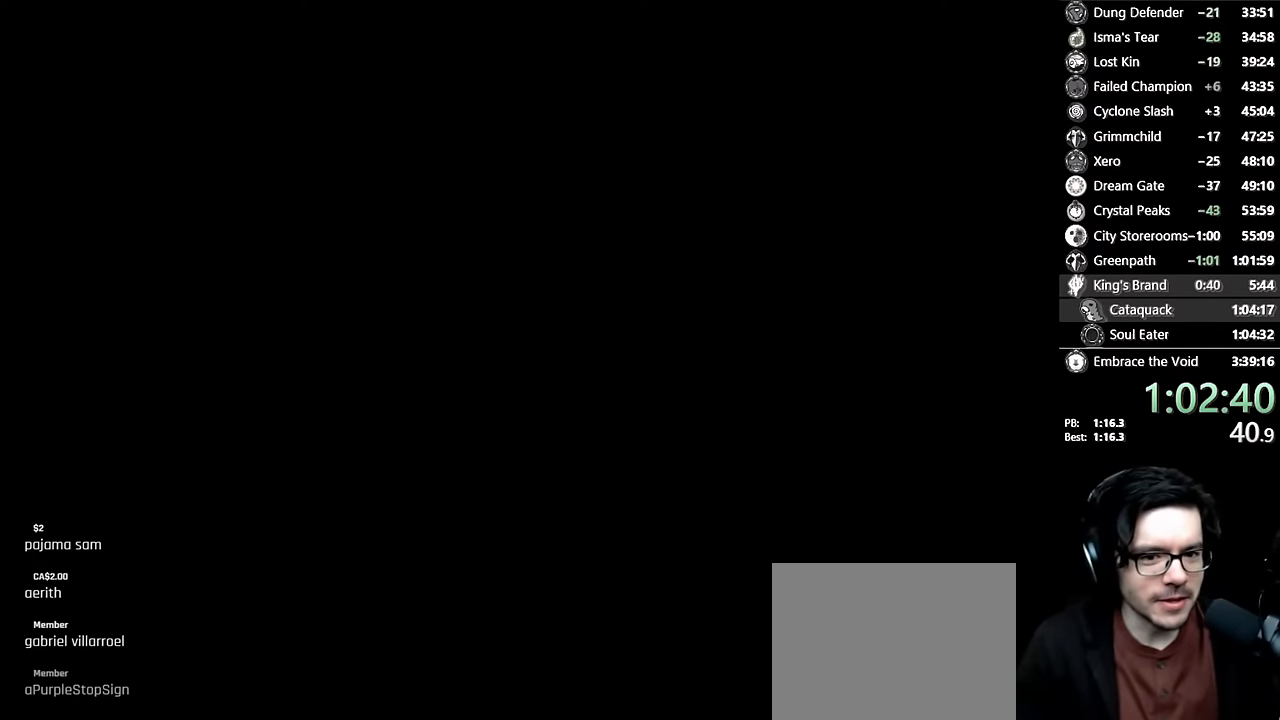
{"buttons": [], "left_stick": "center", "right_stick": "center", "events": [[34, "A", "down"], [67, "A", "up"], [150, "A", "down"], [184, "A", "up"], [250, "A", "down"], [317, "A", "up"], [367, "A", "down"], [400, "A", "up"], [467, "A", "down"], [500, "A", "up"]]}
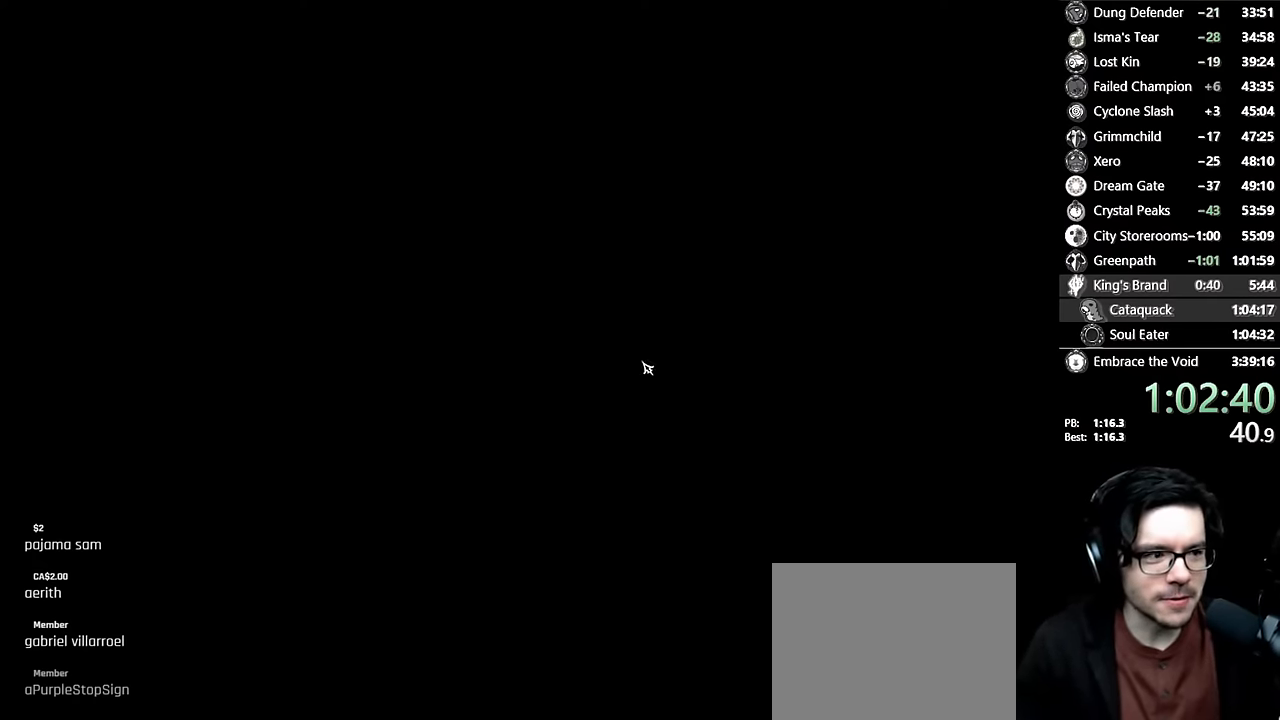
{"buttons": [], "left_stick": "center", "right_stick": "center", "events": [[67, "A", "down"], [100, "A", "up"], [167, "A", "down"], [184, "A", "up"], [250, "A", "down"], [284, "A", "up"], [350, "A", "down"], [367, "A", "up"], [450, "A", "down"], [467, "A", "up"]]}
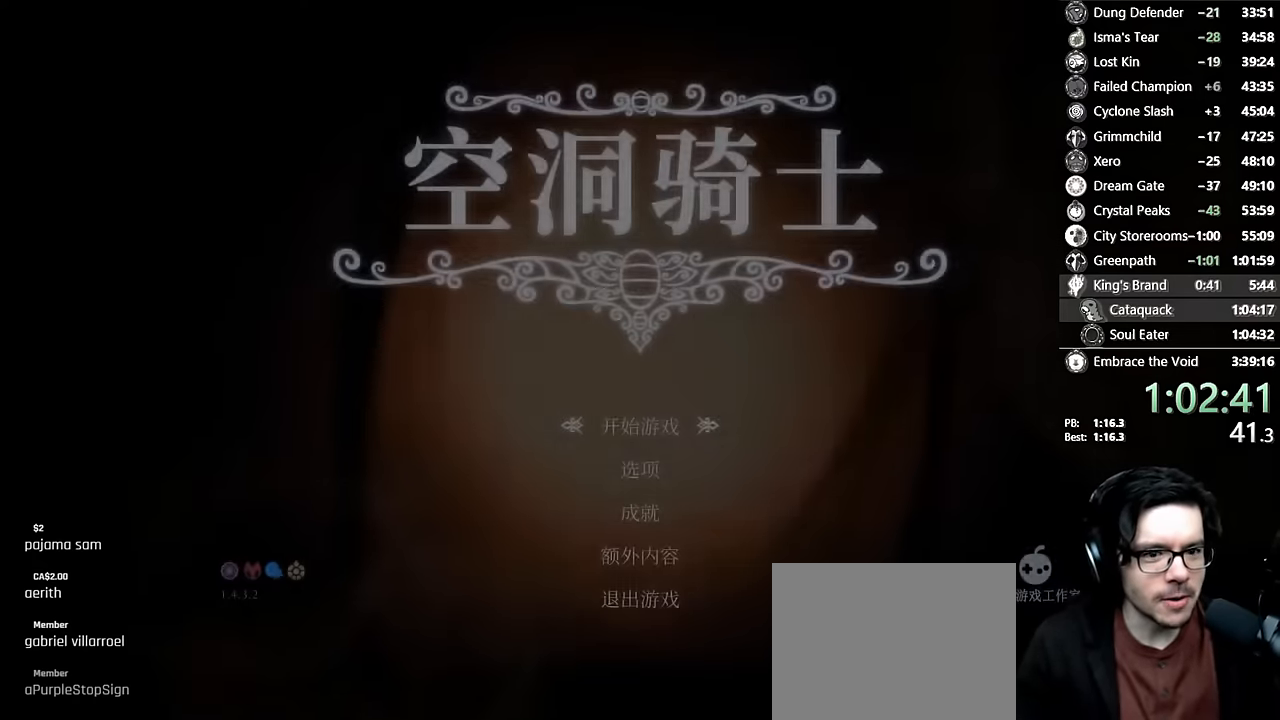
{"buttons": [], "left_stick": "center", "right_stick": "center", "events": [[34, "A", "down"], [67, "A", "up"], [117, "A", "down"], [150, "A", "up"], [234, "A", "down"], [250, "A", "up"], [300, "A", "down"], [350, "A", "up"]]}
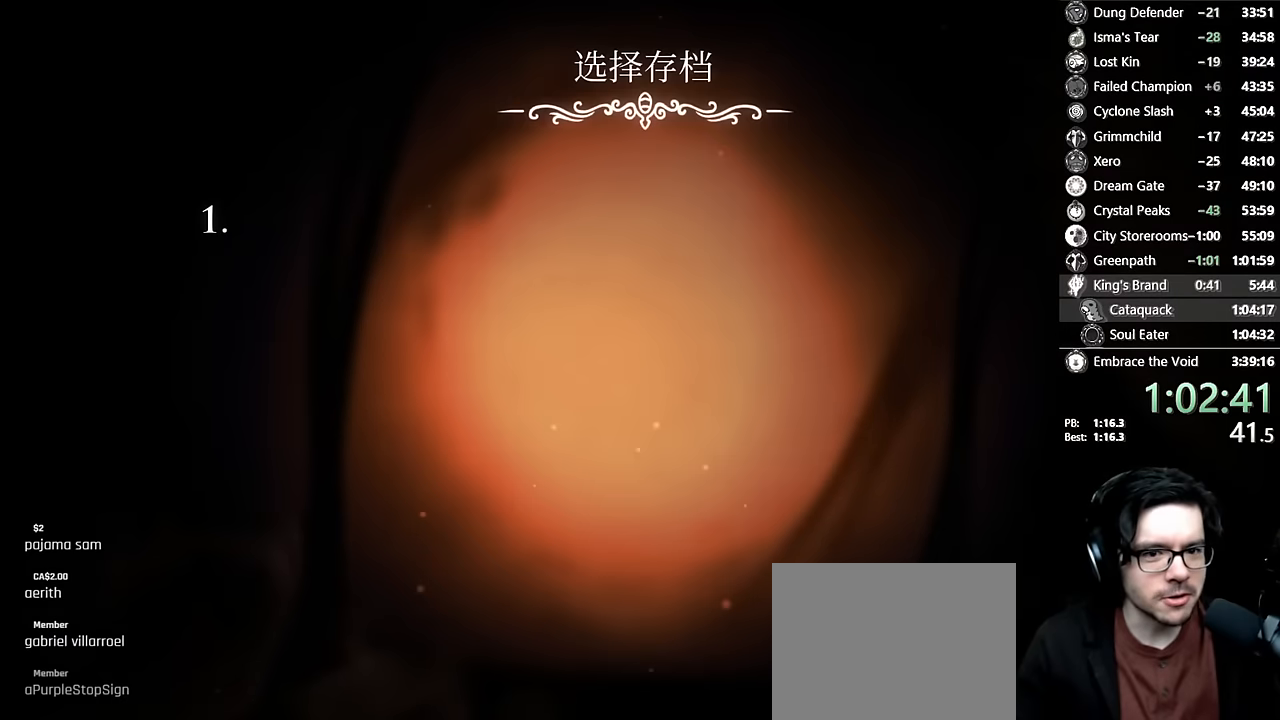
{"buttons": [], "left_stick": "center", "right_stick": "center", "events": []}
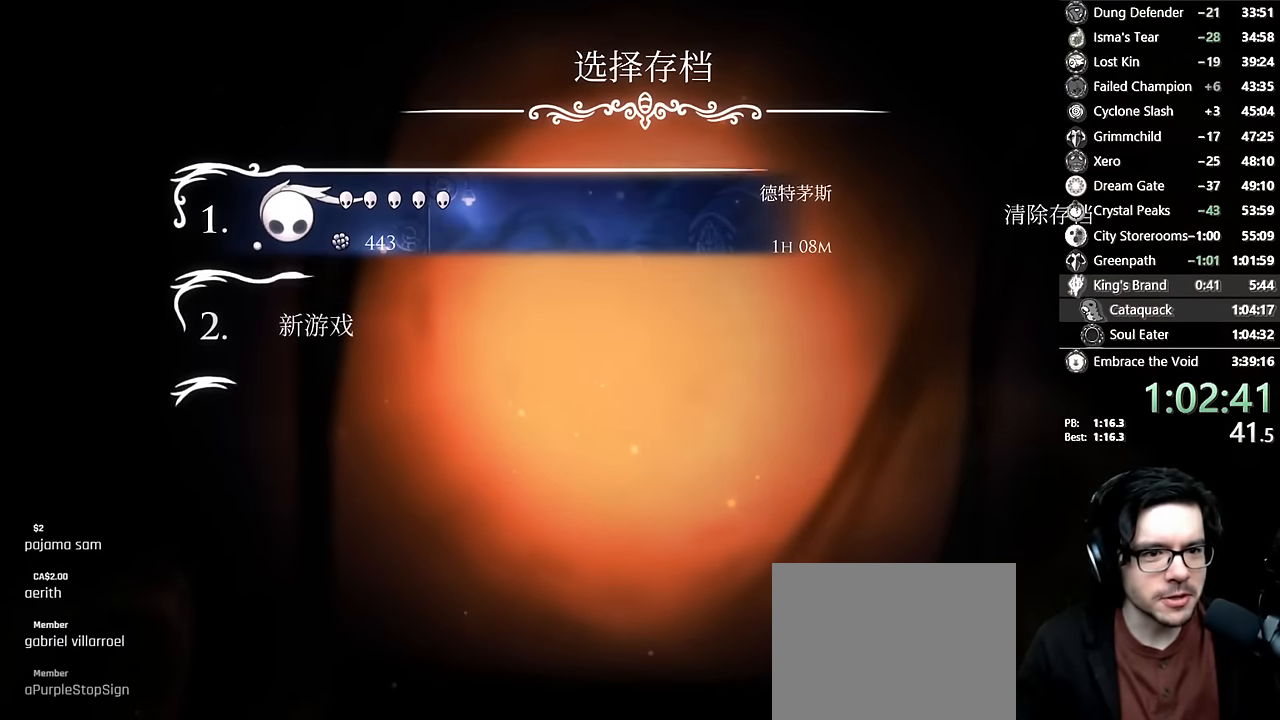
{"buttons": [], "left_stick": "center", "right_stick": "center", "events": [[50, "A", "down"], [100, "A", "up"], [300, "A", "down"], [350, "A", "up"], [434, "A", "down"], [450, "A", "up"]]}
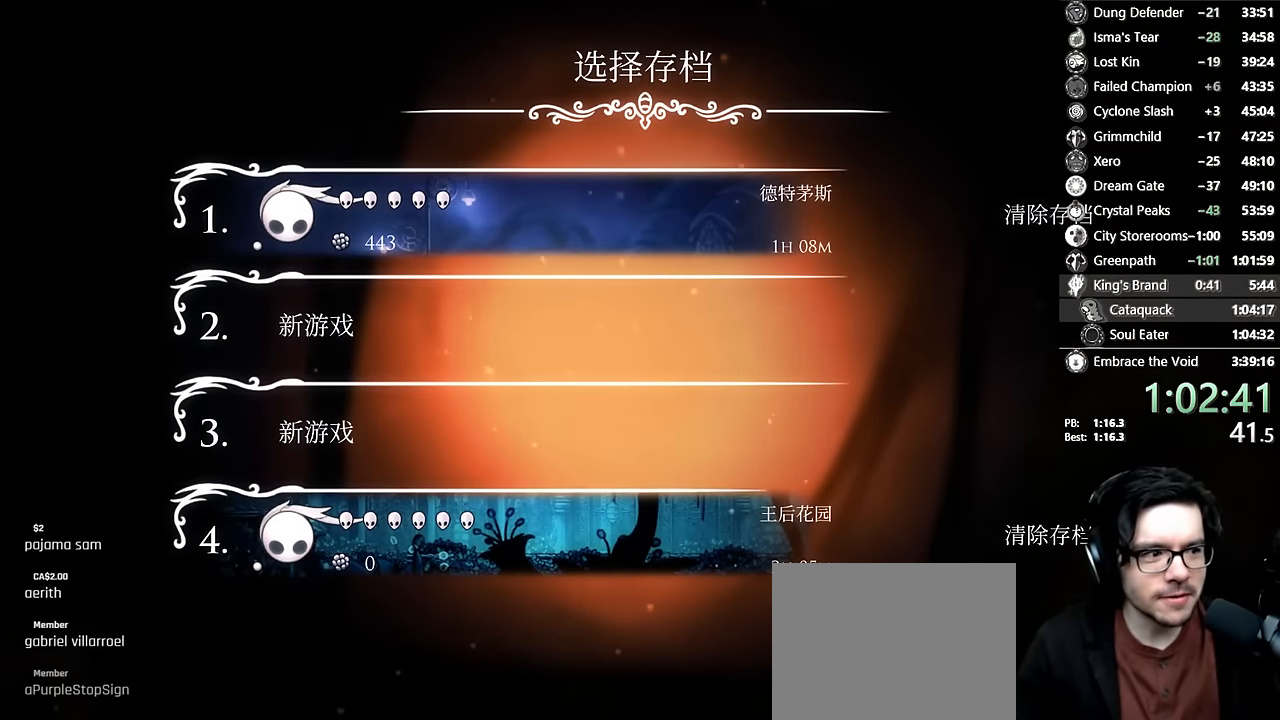
{"buttons": [], "left_stick": "center", "right_stick": "center", "events": [[34, "A", "down"], [67, "A", "up"], [117, "A", "down"], [150, "A", "up"], [250, "A", "down"], [267, "A", "up"], [350, "A", "down"], [367, "A", "up"], [434, "A", "down"], [467, "A", "up"]]}
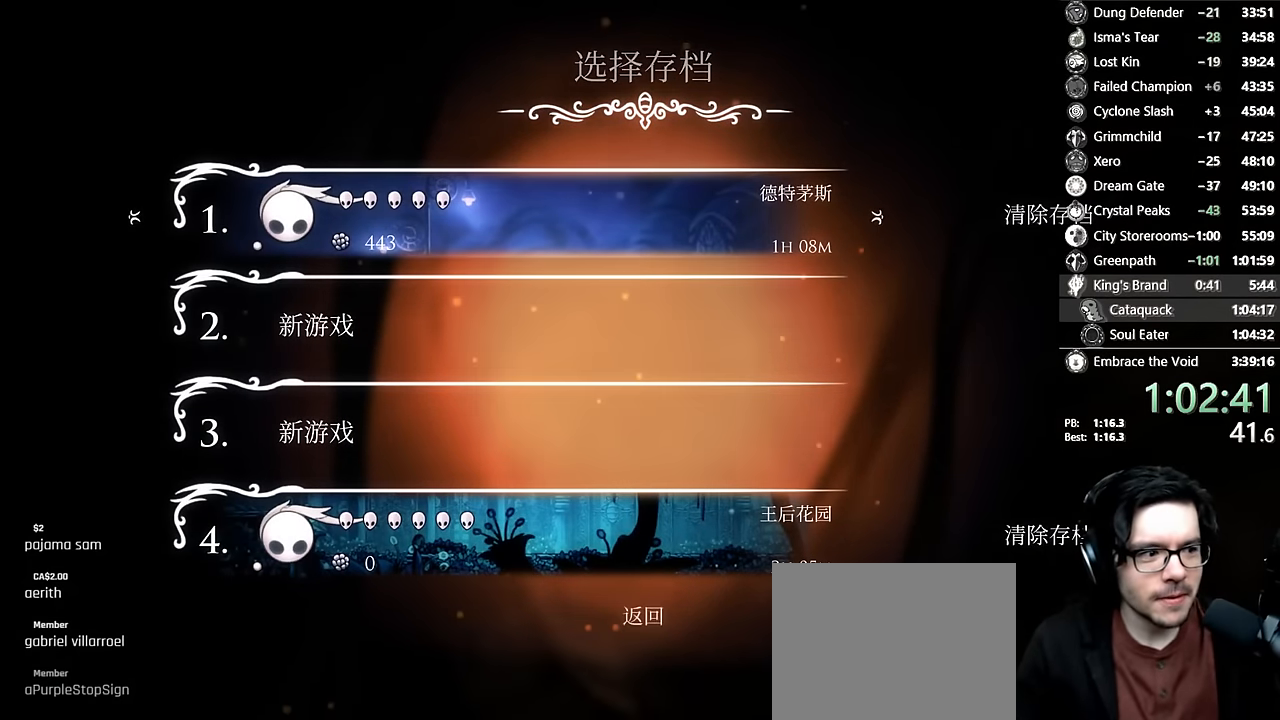
{"buttons": [], "left_stick": "center", "right_stick": "center", "events": [[34, "A", "down"], [67, "A", "up"], [134, "A", "down"], [150, "A", "up"], [217, "A", "down"], [250, "A", "up"]]}
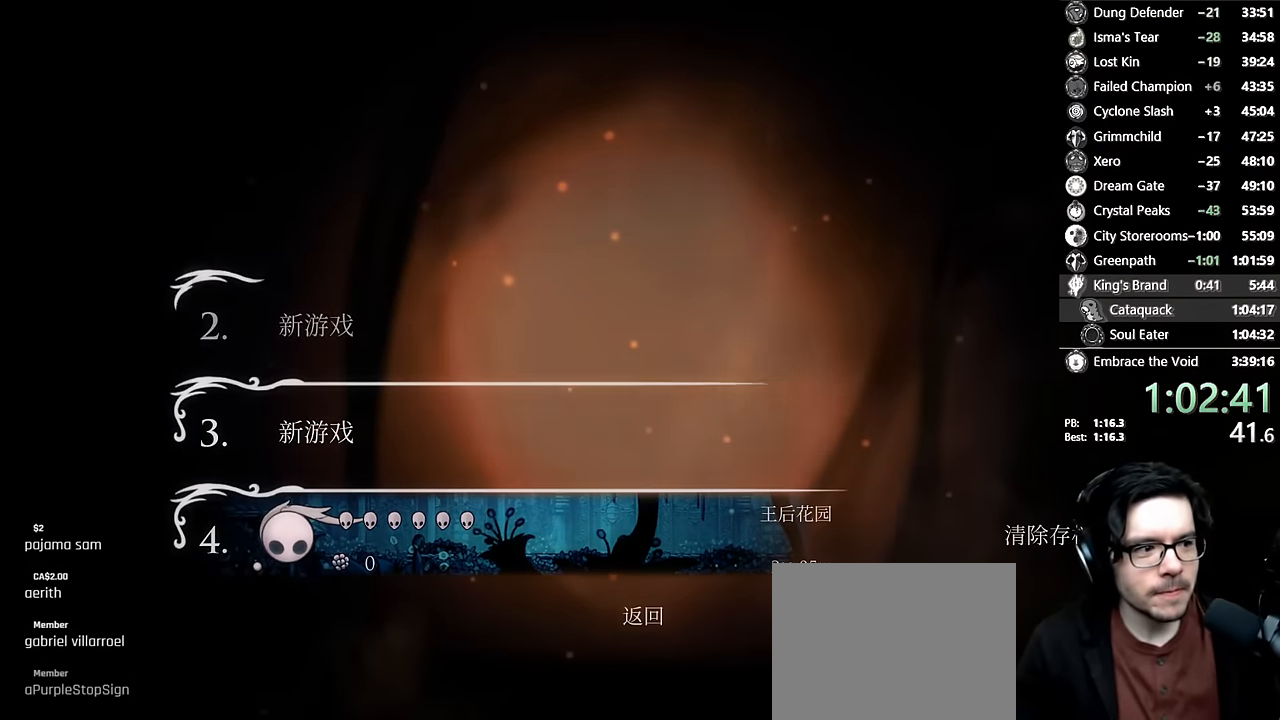
{"buttons": [], "left_stick": "center", "right_stick": "center", "events": []}
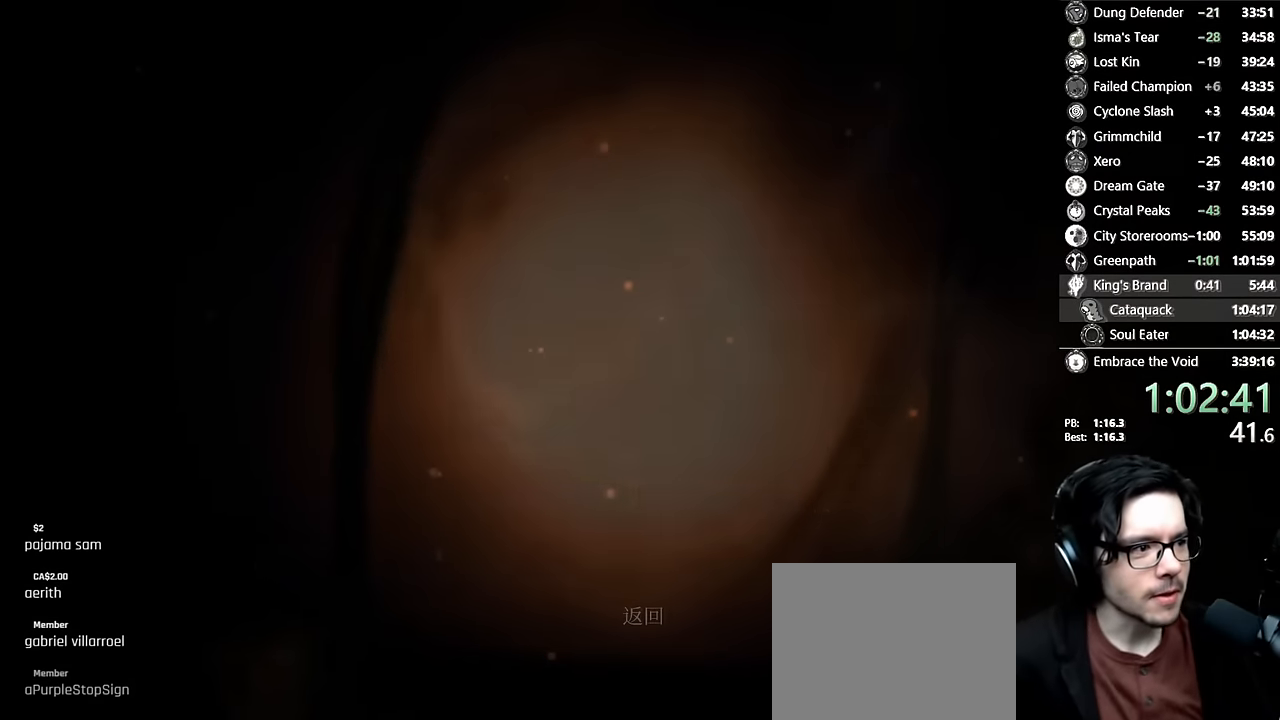
{"buttons": [], "left_stick": "center", "right_stick": "center", "events": []}
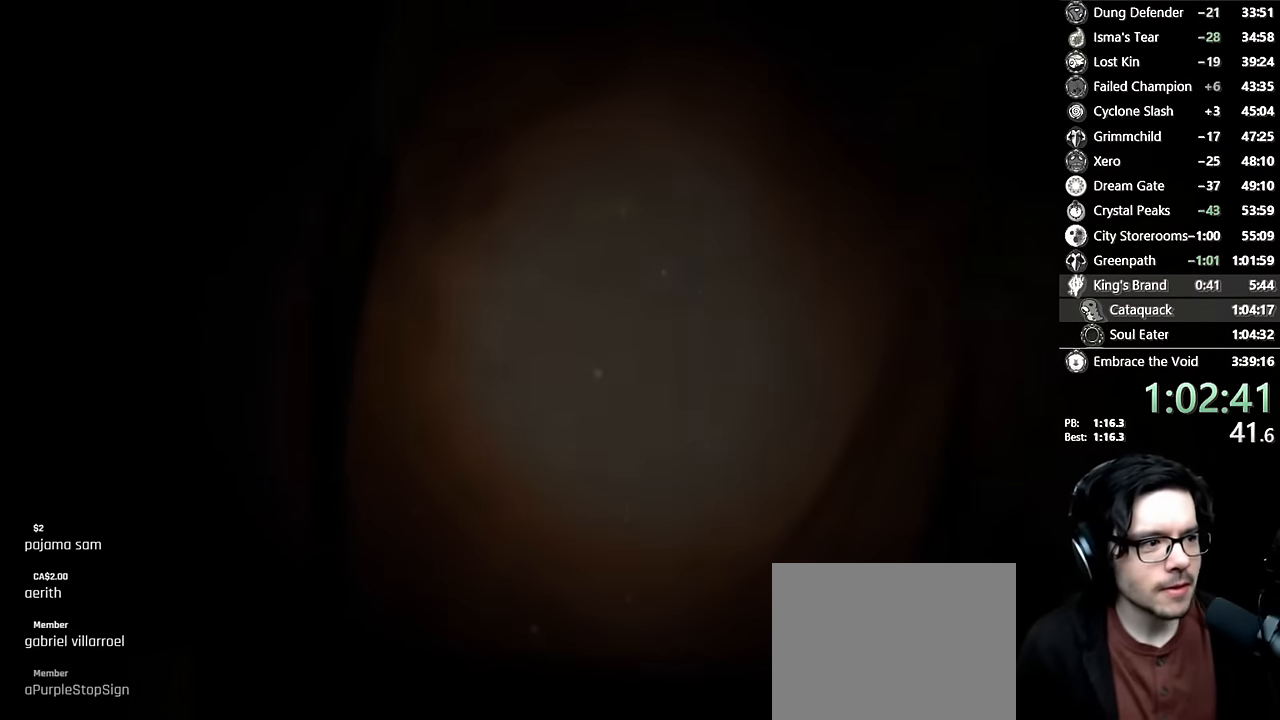
{"buttons": [], "left_stick": "center", "right_stick": "center", "events": []}
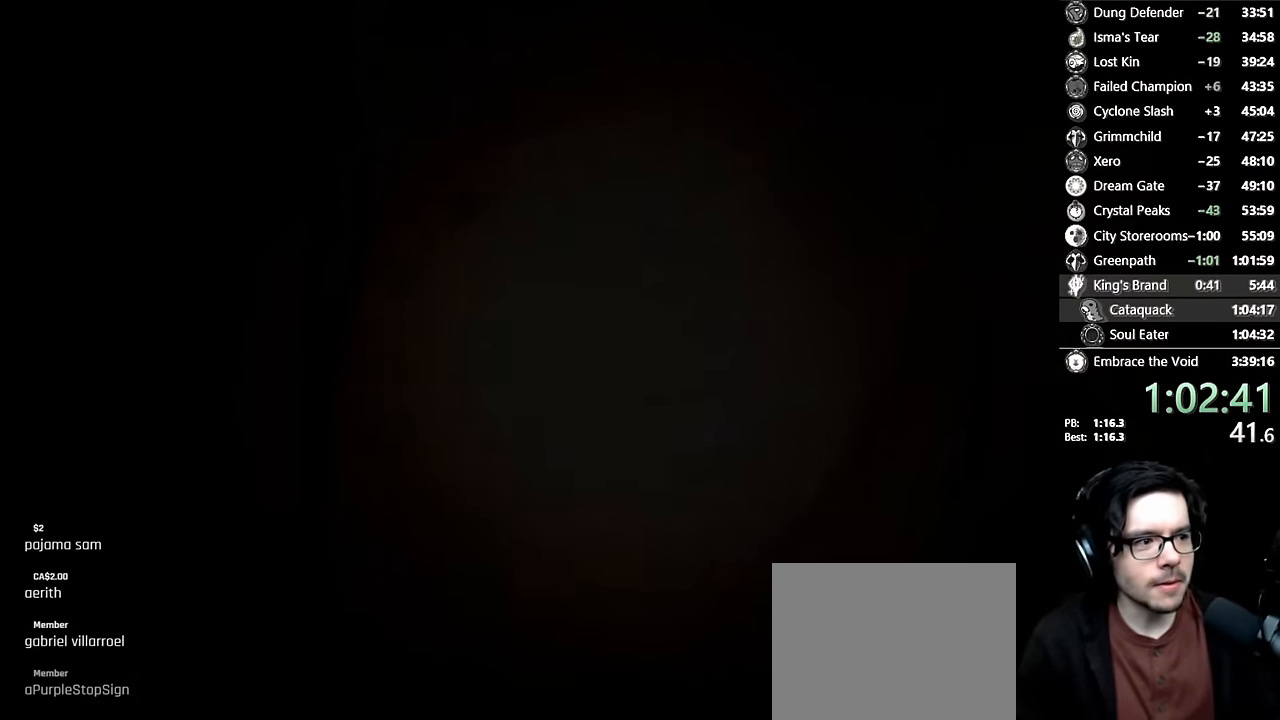
{"buttons": [], "left_stick": "center", "right_stick": "center", "events": []}
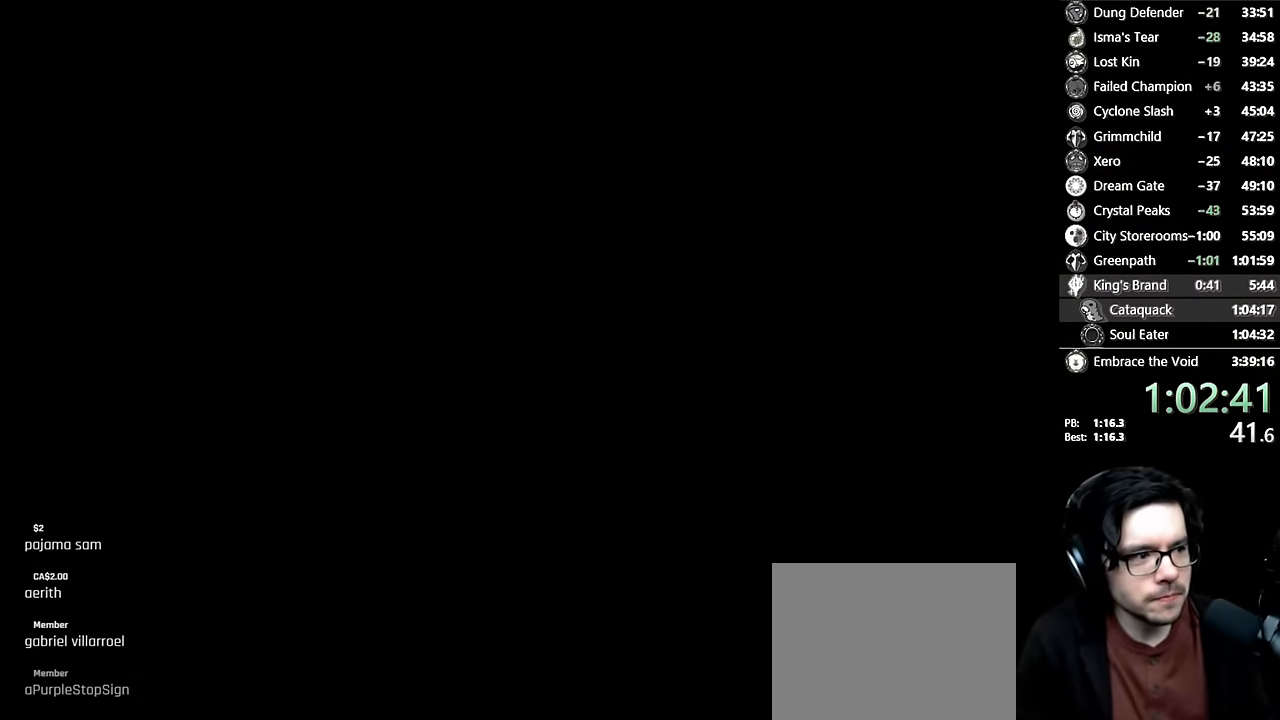
{"buttons": [], "left_stick": "center", "right_stick": "center", "events": []}
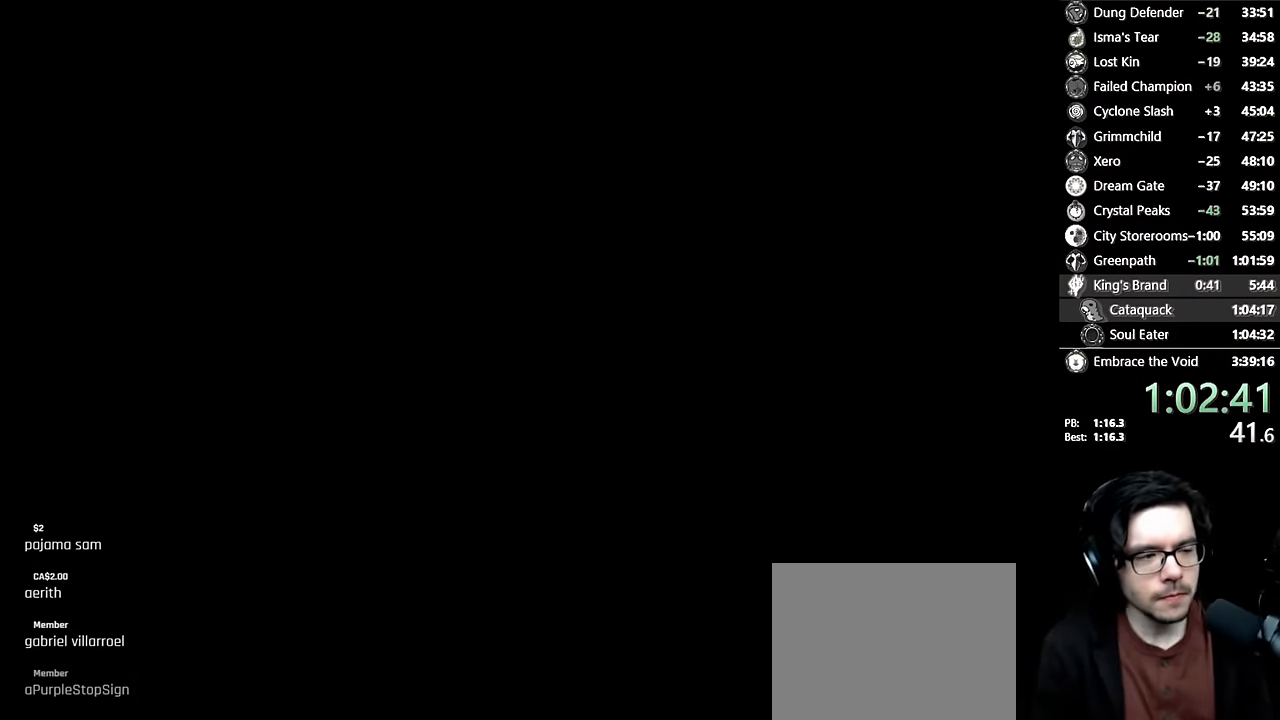
{"buttons": ["A"], "left_stick": "center", "right_stick": "center", "events": [[117, "A", "down"], [317, "A", "up"], [400, "A", "down"]]}
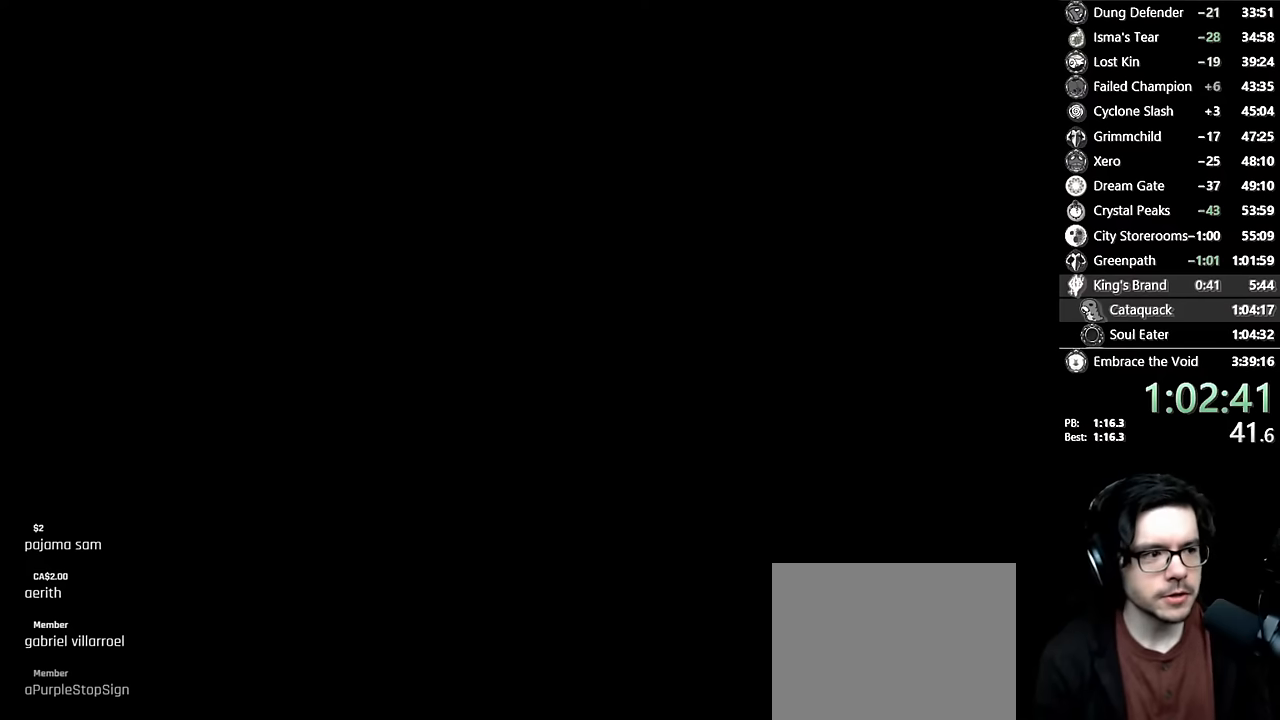
{"buttons": [], "left_stick": "center", "right_stick": "center", "events": [[50, "A", "up"], [150, "A", "down"], [284, "A", "up"], [384, "A", "down"], [500, "A", "up"]]}
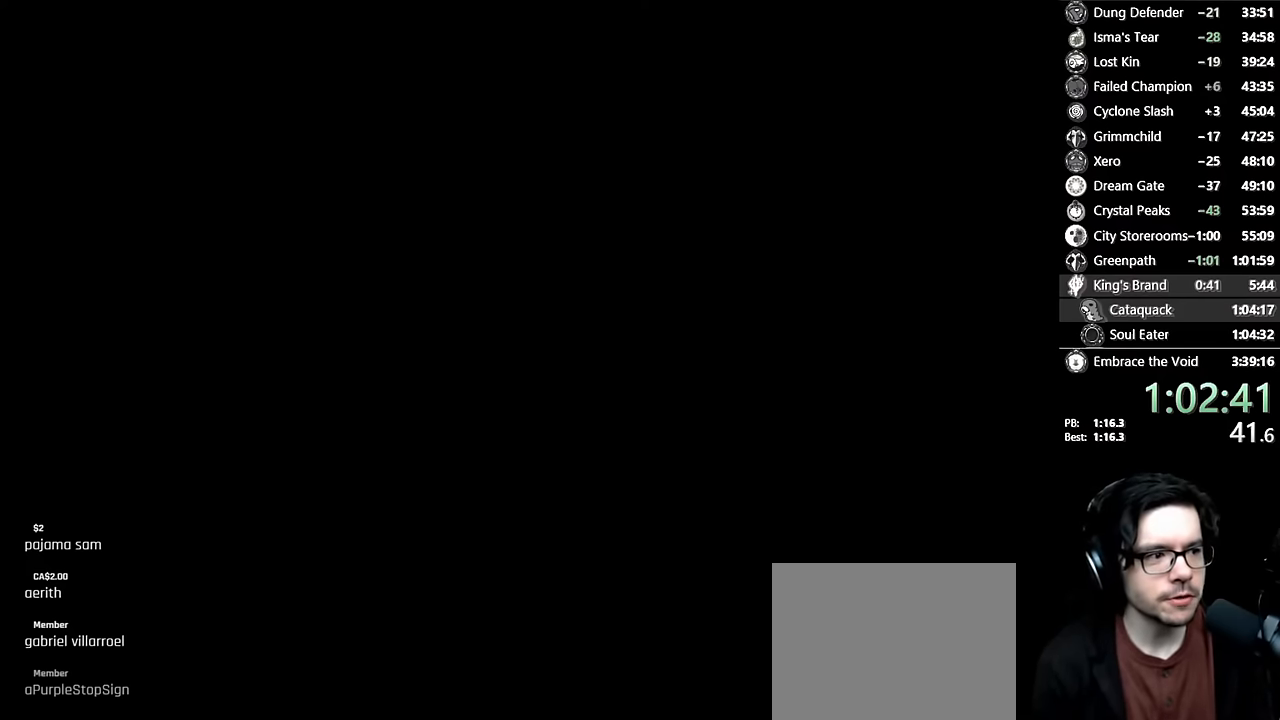
{"buttons": [], "left_stick": "center", "right_stick": "center", "events": [[100, "A", "down"], [234, "A", "up"], [334, "A", "down"], [500, "A", "up"]]}
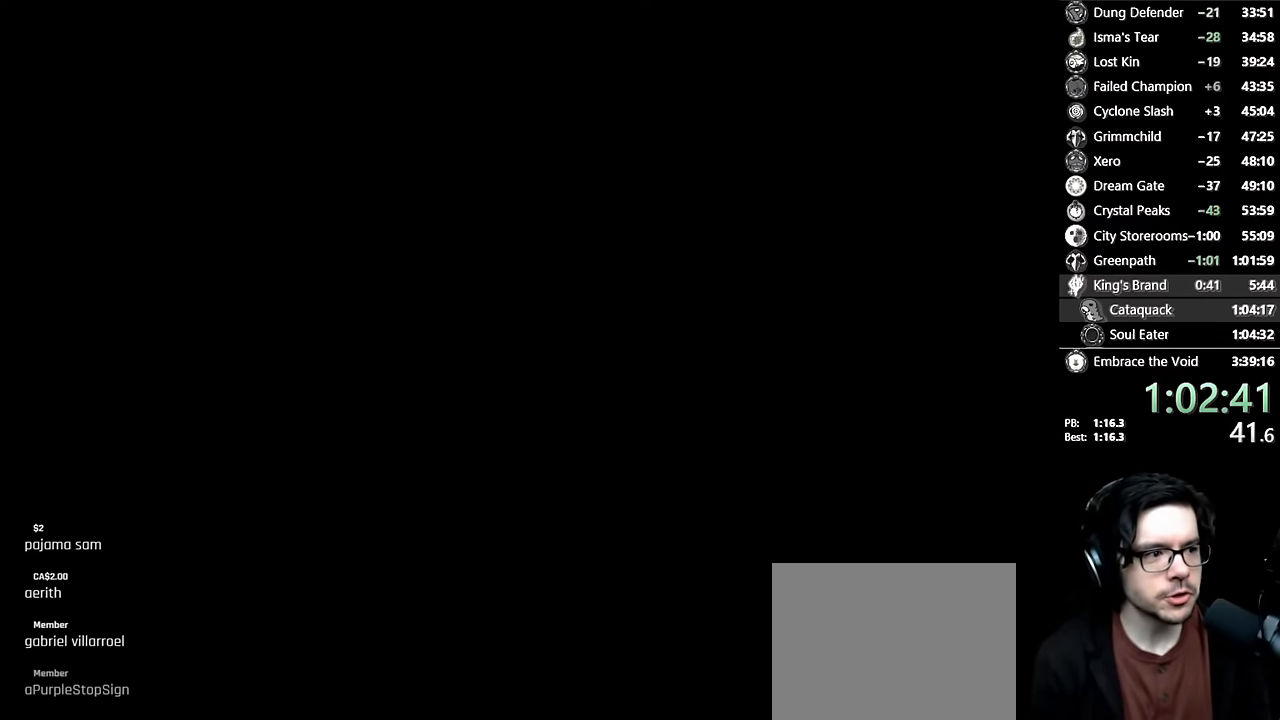
{"buttons": [], "left_stick": "center", "right_stick": "center", "events": [[100, "A", "down"], [217, "A", "up"], [317, "A", "down"], [417, "A", "up"]]}
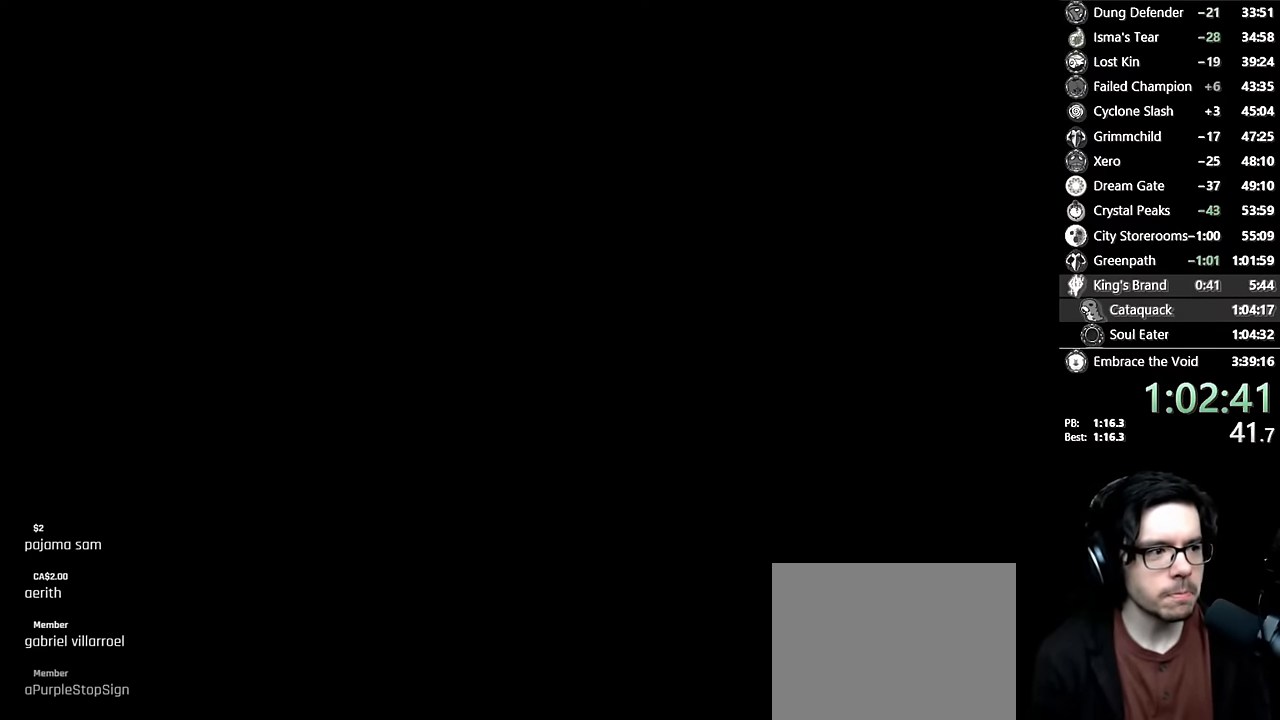
{"buttons": ["DPAD_RIGHT"], "left_stick": "center", "right_stick": "center", "events": [[17, "A", "down"], [117, "A", "up"], [184, "A", "down"], [284, "A", "up"], [350, "A", "down"], [450, "A", "up"], [450, "DPAD_RIGHT", "down"]]}
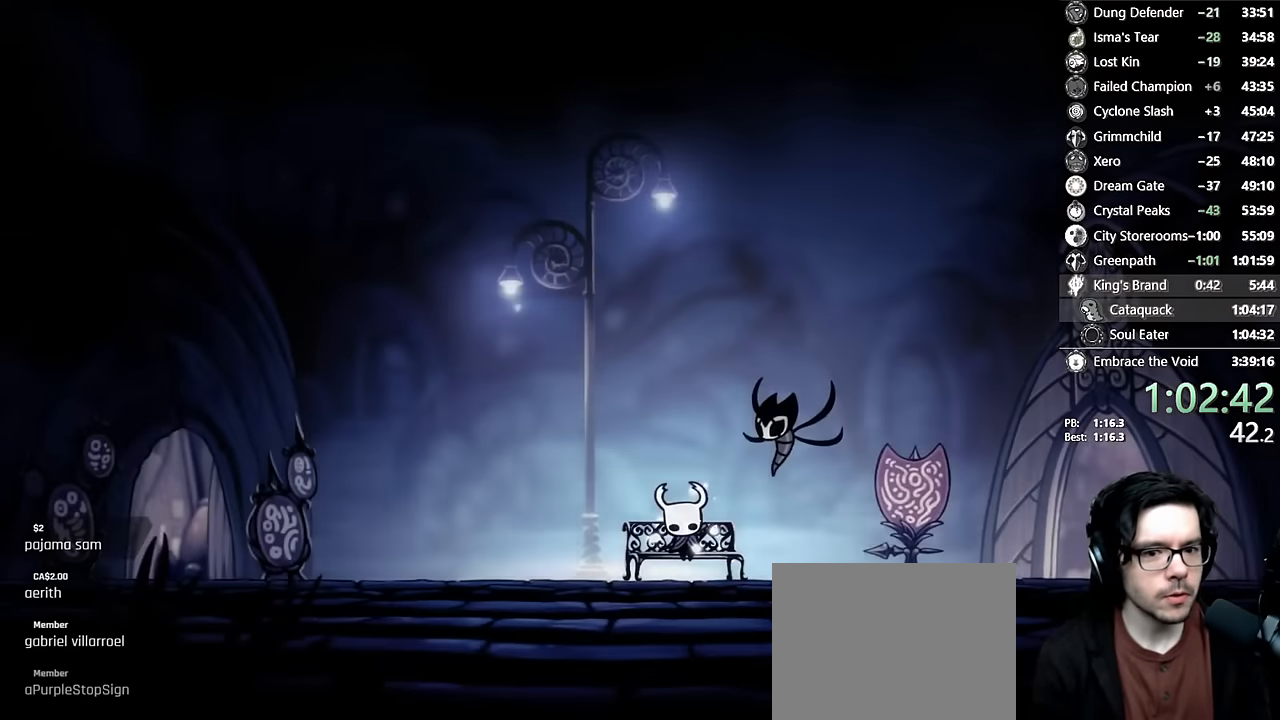
{"buttons": ["DPAD_RIGHT"], "left_stick": "center", "right_stick": "center", "events": [[17, "A", "down"], [50, "DPAD_RIGHT", "up"], [117, "A", "up"], [134, "DPAD_RIGHT", "down"], [167, "A", "down"], [234, "DPAD_RIGHT", "up"], [267, "A", "up"], [300, "DPAD_RIGHT", "down"], [317, "A", "down"], [384, "DPAD_RIGHT", "up"], [417, "A", "up"], [450, "A", "down"], [467, "DPAD_RIGHT", "down"], [500, "A", "up"]]}
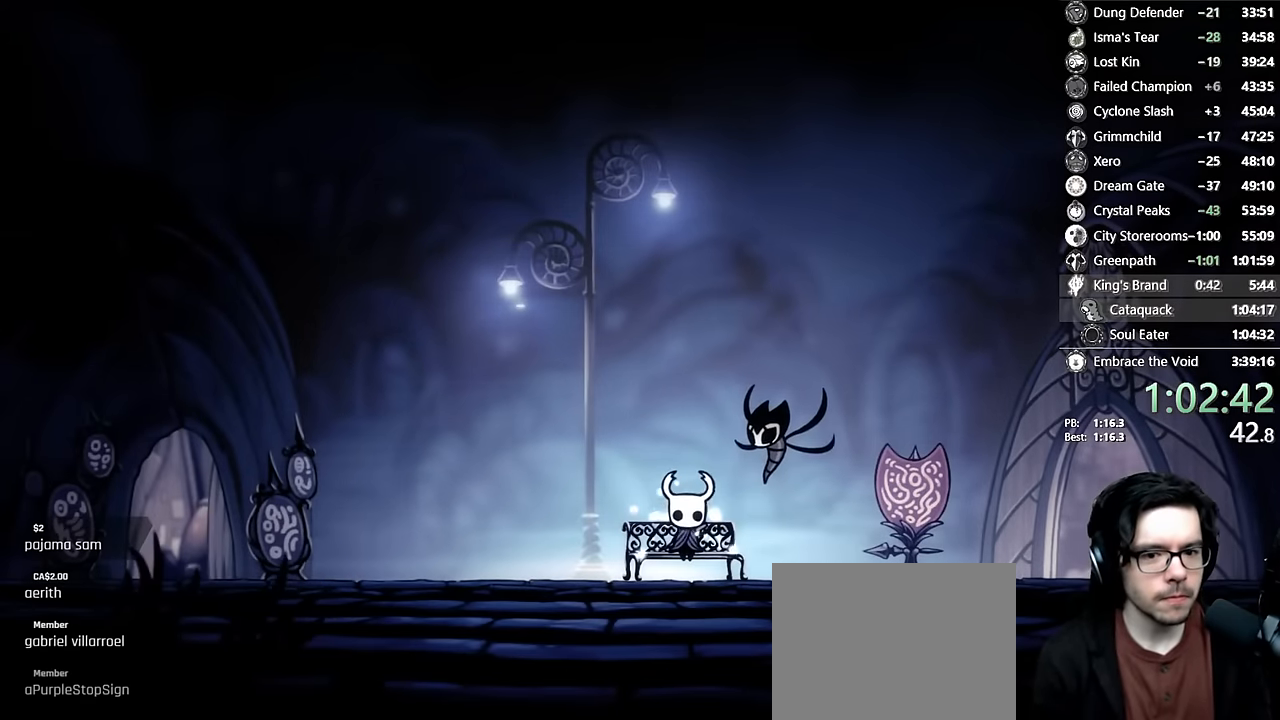
{"buttons": ["A"], "left_stick": "center", "right_stick": "center", "events": [[50, "A", "down"], [50, "DPAD_RIGHT", "up"], [150, "A", "up"], [150, "DPAD_RIGHT", "down"], [200, "A", "down"], [217, "DPAD_RIGHT", "up"], [284, "A", "up"], [334, "DPAD_RIGHT", "down"], [367, "A", "down"], [400, "DPAD_RIGHT", "up"], [434, "A", "up"], [484, "A", "down"]]}
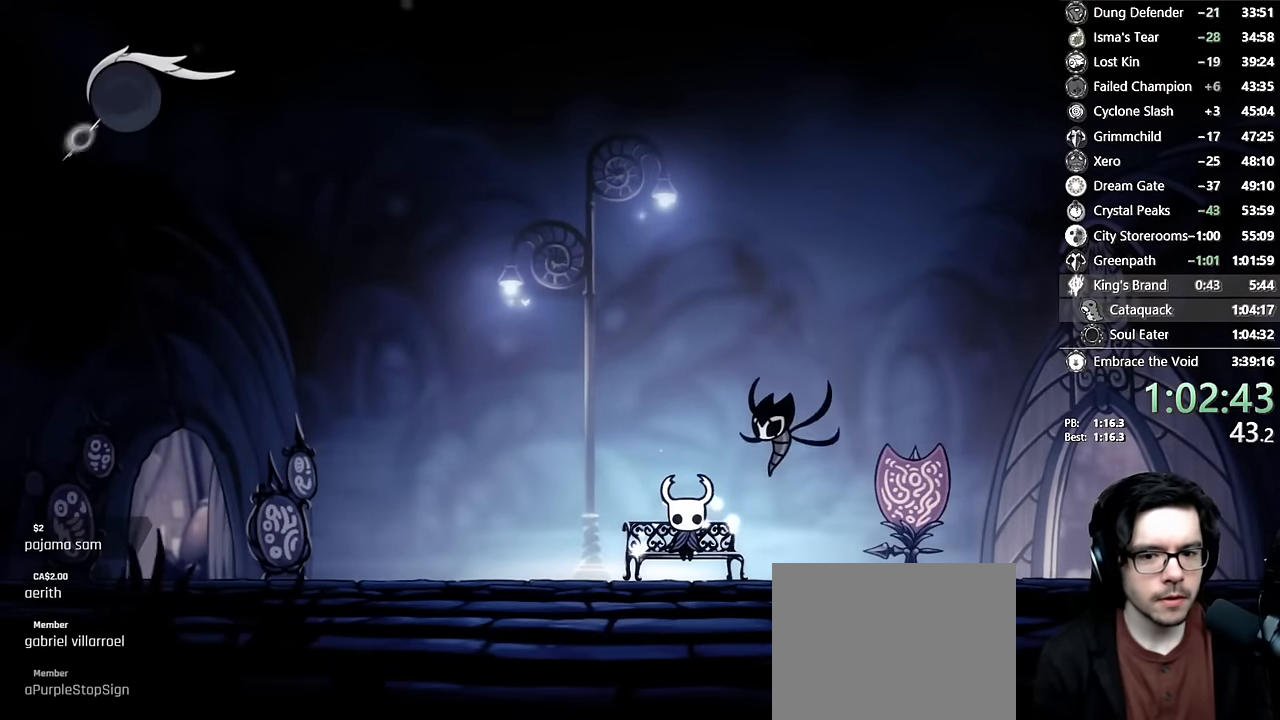
{"buttons": ["DPAD_RIGHT"], "left_stick": "center", "right_stick": "center", "events": [[17, "DPAD_RIGHT", "down"], [84, "A", "up"], [84, "DPAD_RIGHT", "up"], [167, "A", "down"], [167, "DPAD_RIGHT", "down"], [250, "DPAD_RIGHT", "up"], [267, "A", "up"], [317, "A", "down"], [317, "DPAD_RIGHT", "down"], [434, "DPAD_RIGHT", "up"], [484, "A", "up"], [484, "DPAD_RIGHT", "down"]]}
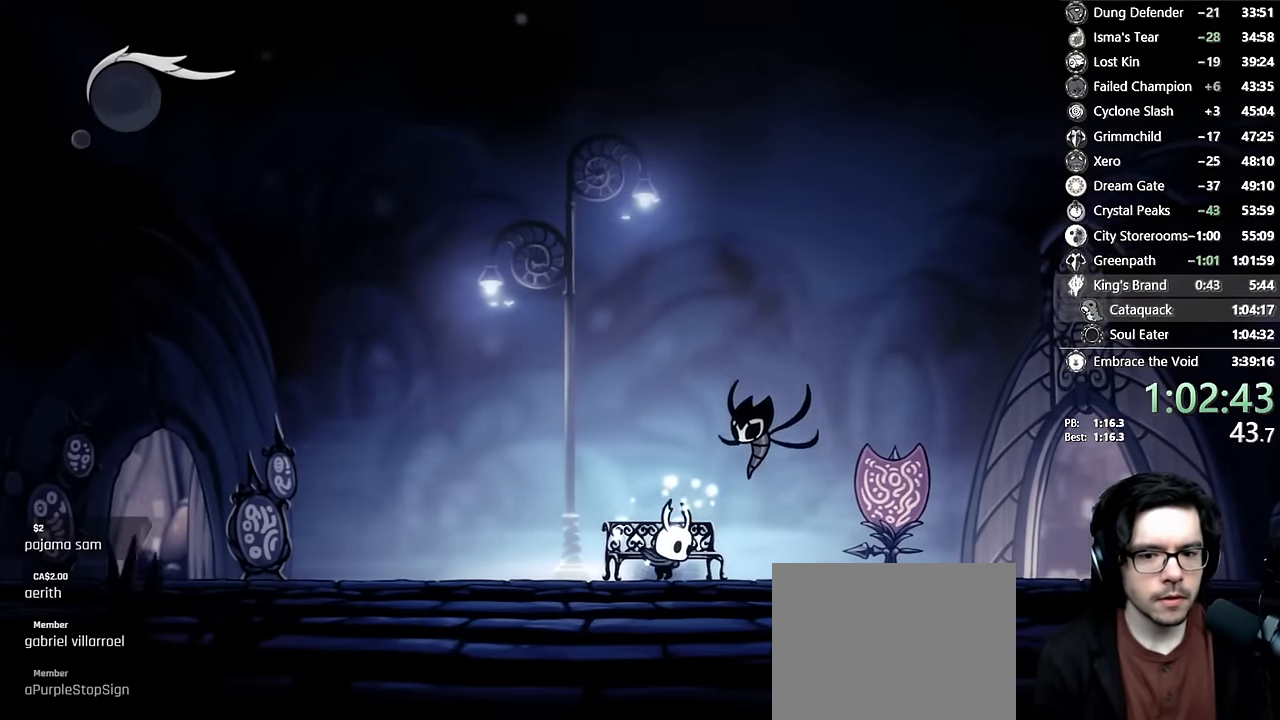
{"buttons": ["DPAD_RIGHT"], "left_stick": "center", "right_stick": "center"}
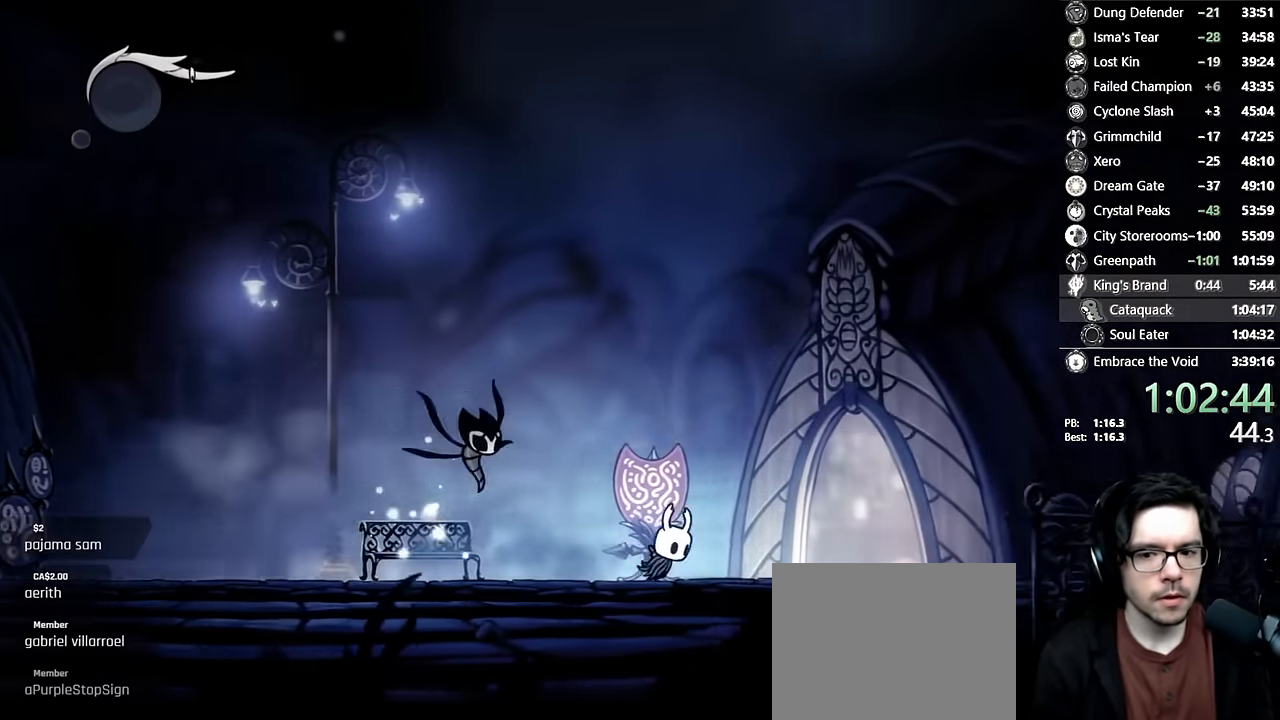
{"buttons": ["DPAD_UP", "DPAD_RIGHT"], "left_stick": "center", "right_stick": "center", "events": [[17, "A", "down"], [117, "A", "up"], [484, "DPAD_UP", "down"]]}